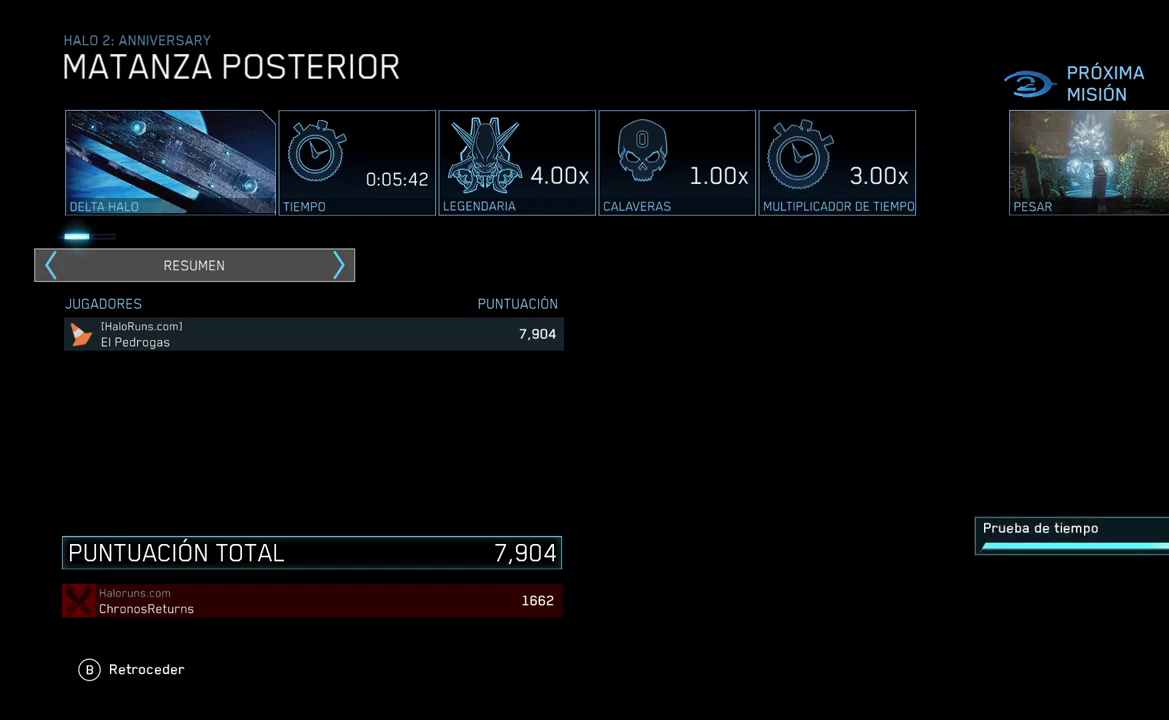
Gameplay with a controller (Xbox layout); each line is a JSON object with the inputs held at the frame after it. "events" lists button and stick changes between this image and that frame as [ms after this image, input, new state], when the widget could be followed in between.
{"buttons": [], "left_stick": "down", "right_stick": "center", "events": []}
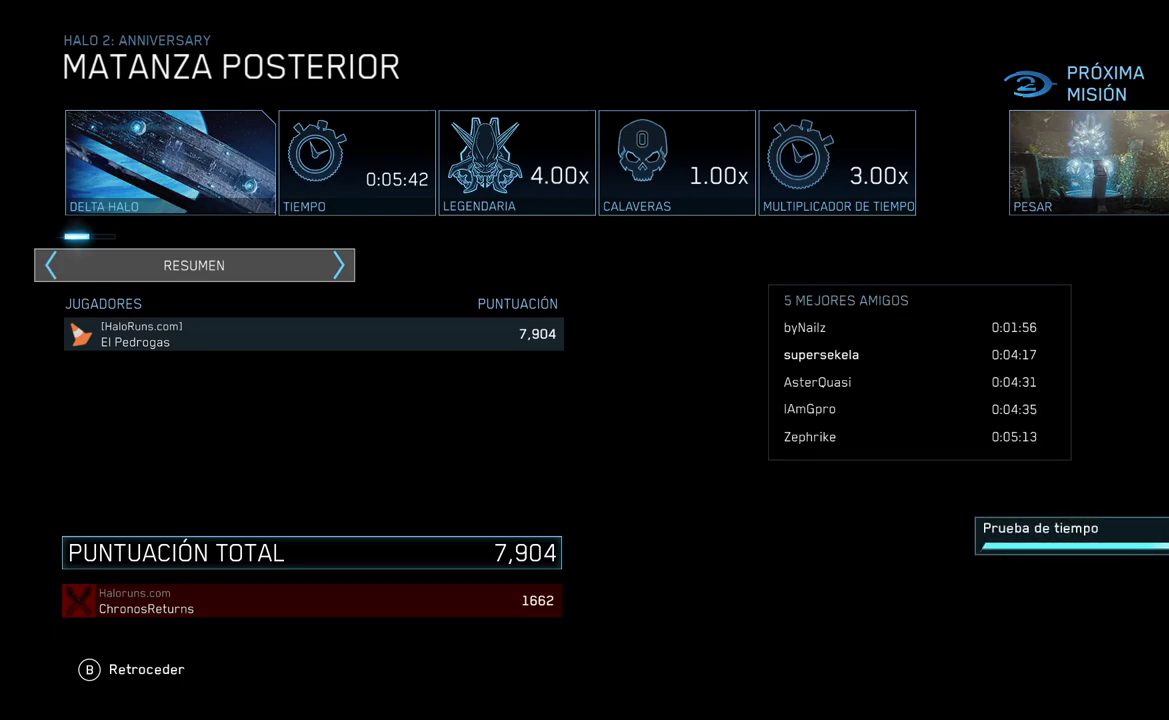
{"buttons": [], "left_stick": "down", "right_stick": "center", "events": []}
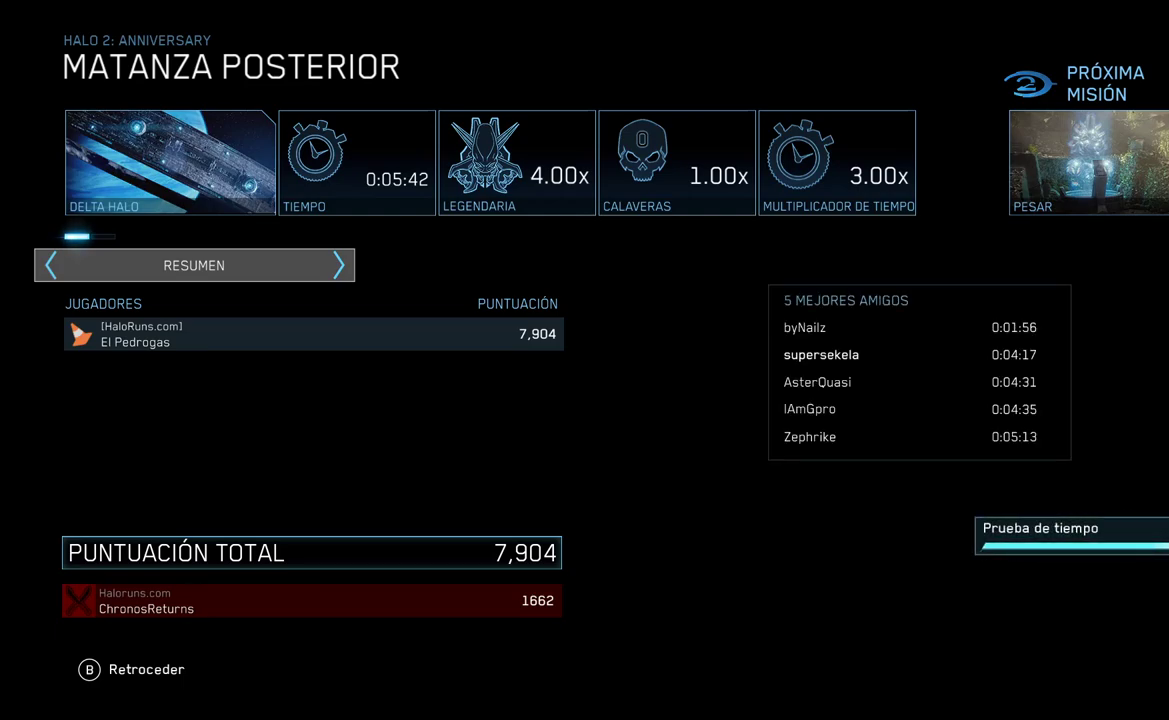
{"buttons": [], "left_stick": "down", "right_stick": "center", "events": []}
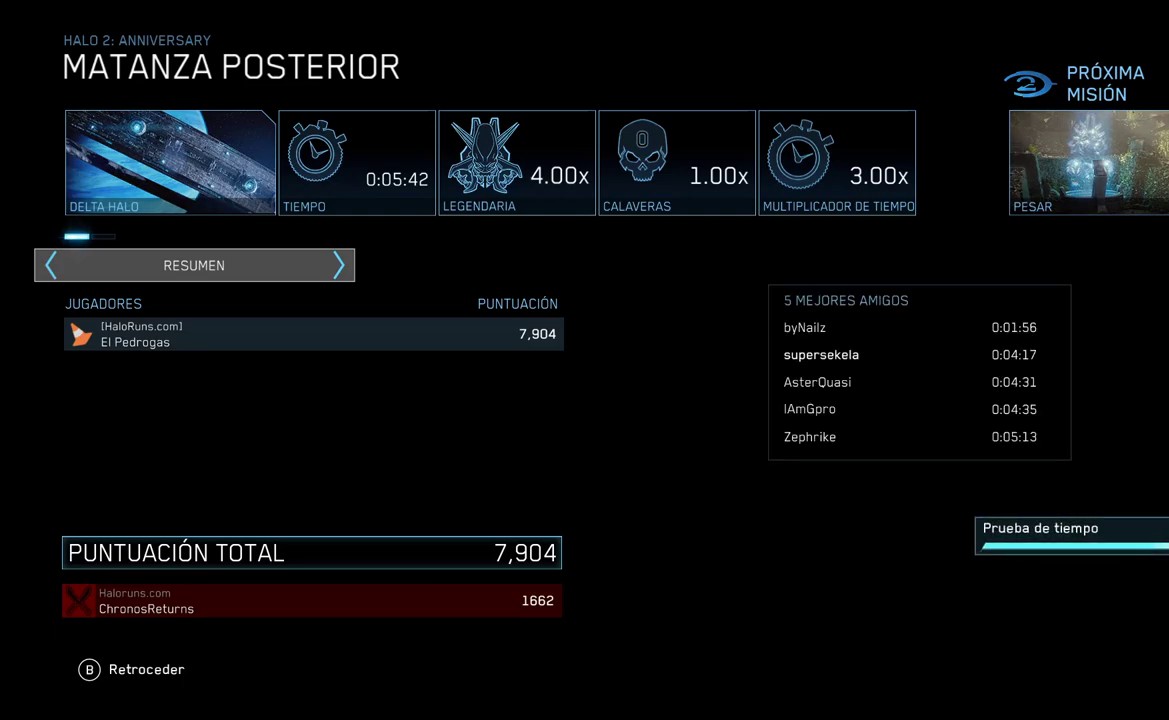
{"buttons": [], "left_stick": "down", "right_stick": "center", "events": []}
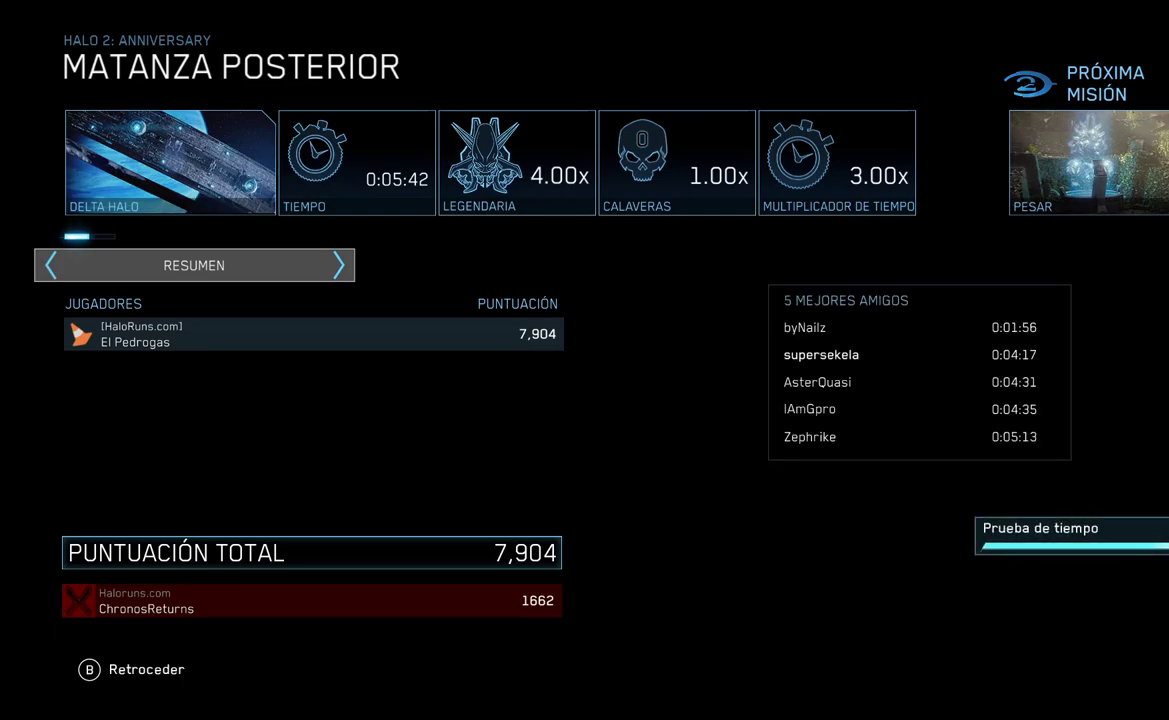
{"buttons": [], "left_stick": "down", "right_stick": "center", "events": []}
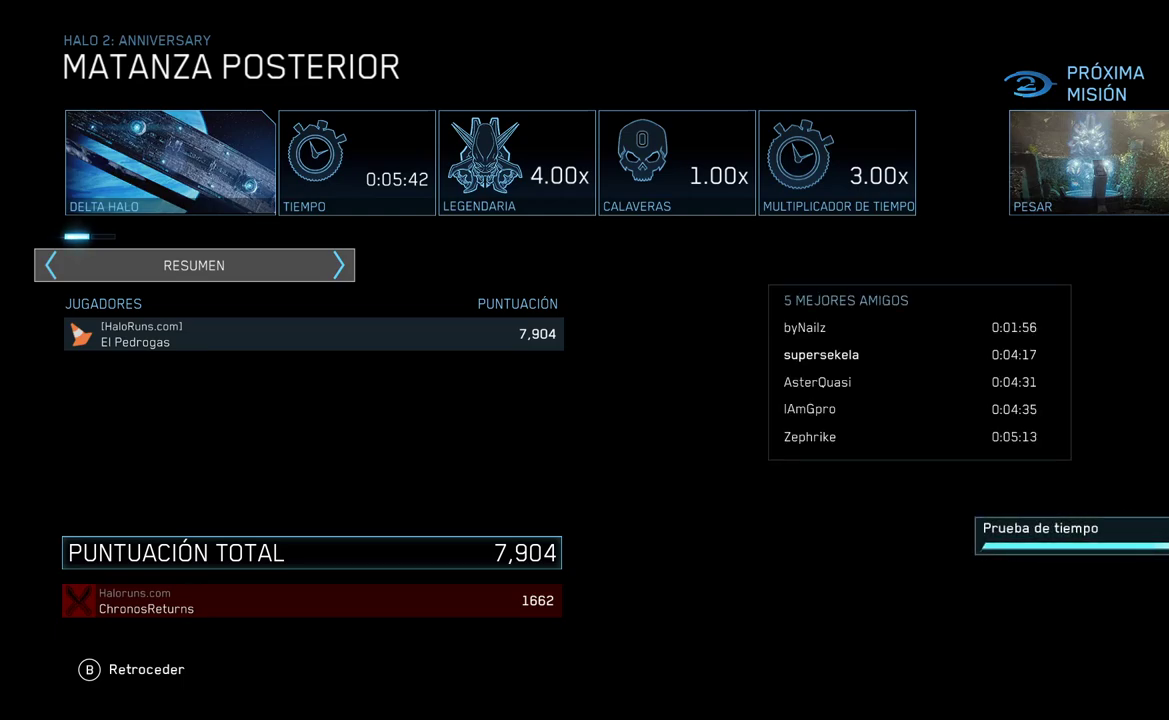
{"buttons": [], "left_stick": "down", "right_stick": "center", "events": []}
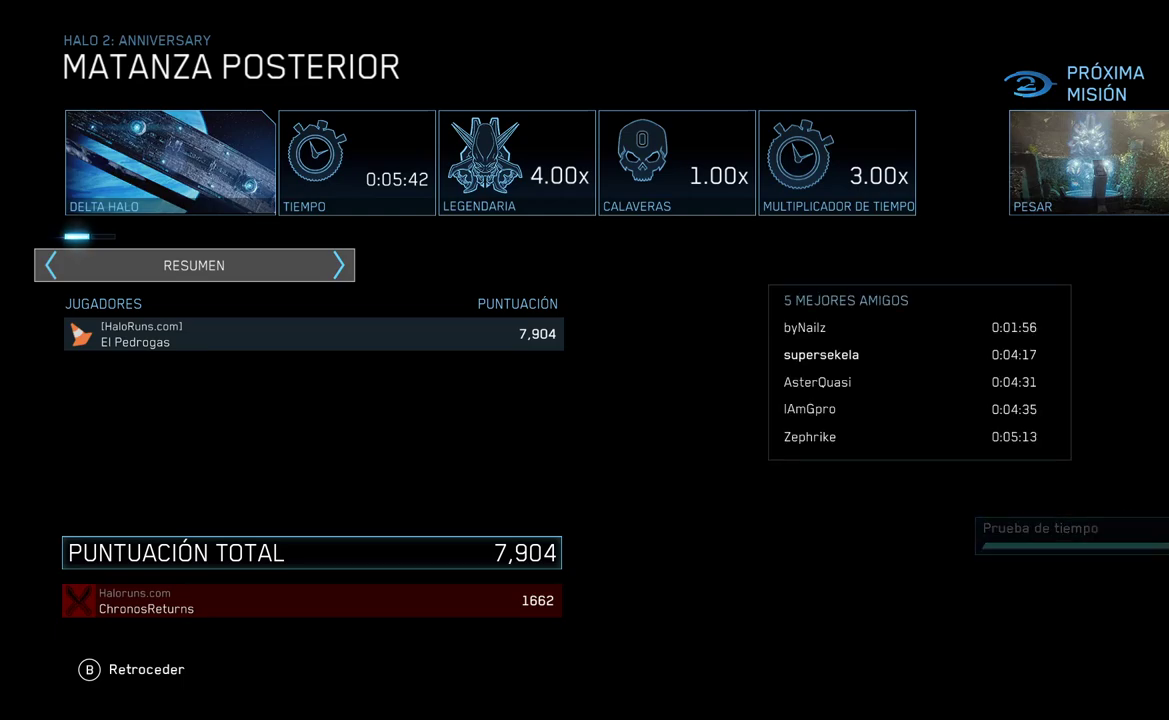
{"buttons": [], "left_stick": "down", "right_stick": "center", "events": []}
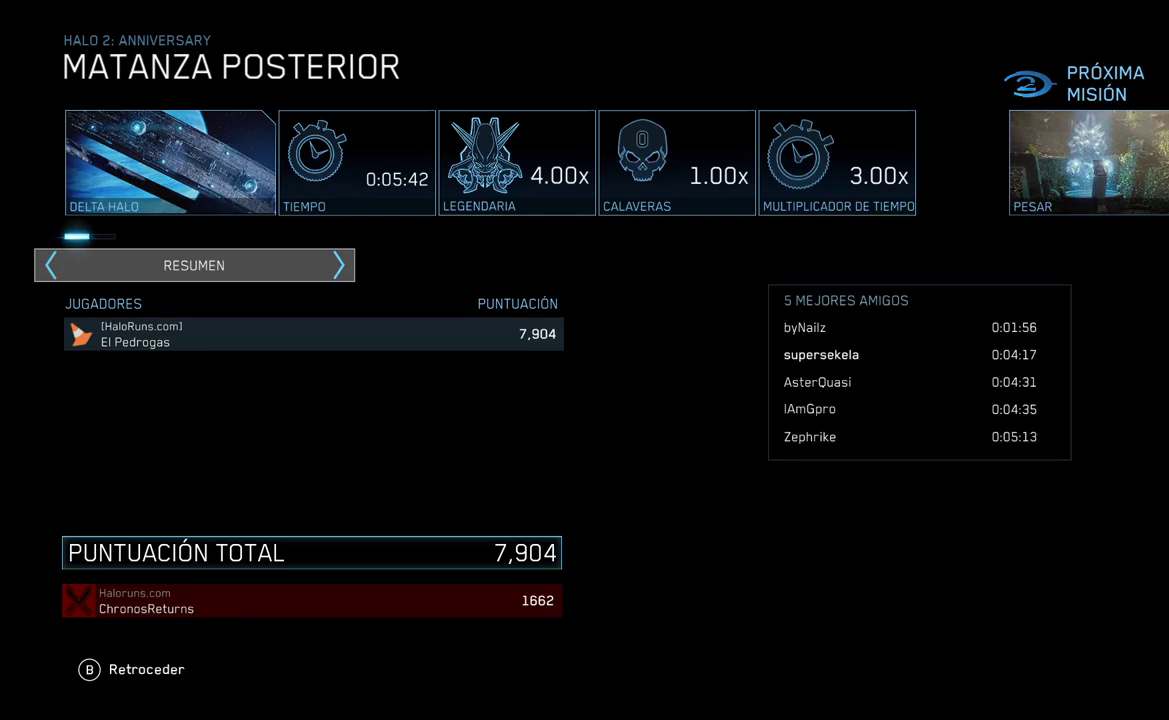
{"buttons": [], "left_stick": "down", "right_stick": "center", "events": []}
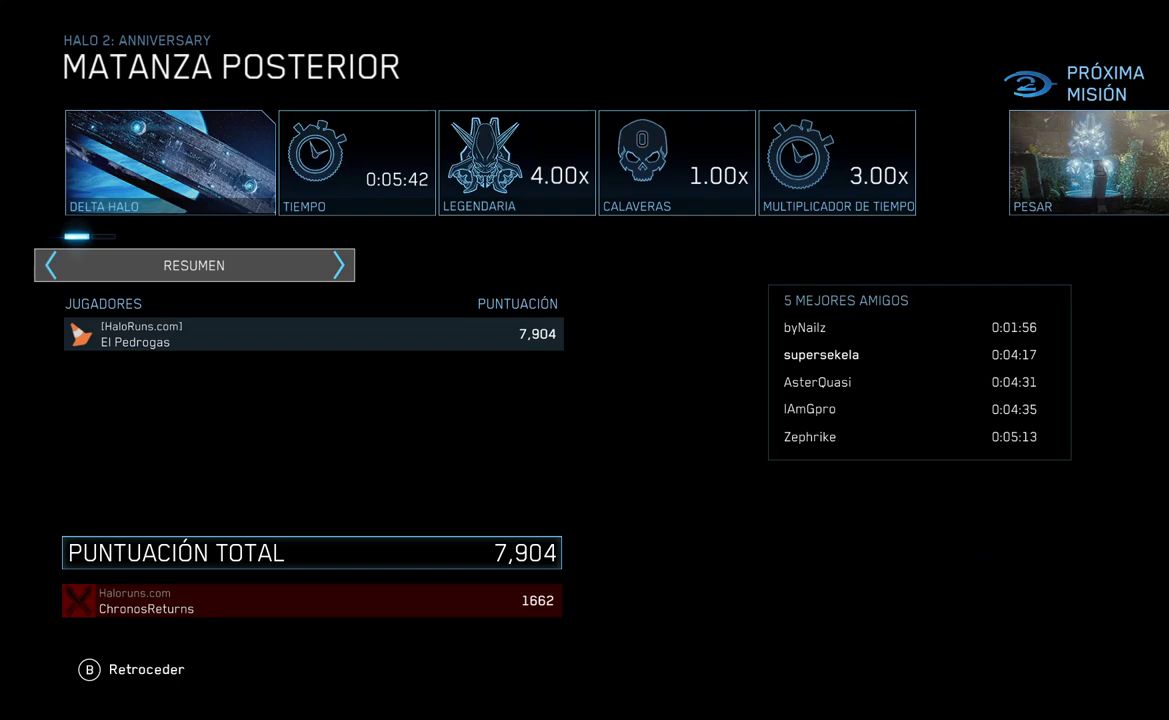
{"buttons": [], "left_stick": "down", "right_stick": "center", "events": []}
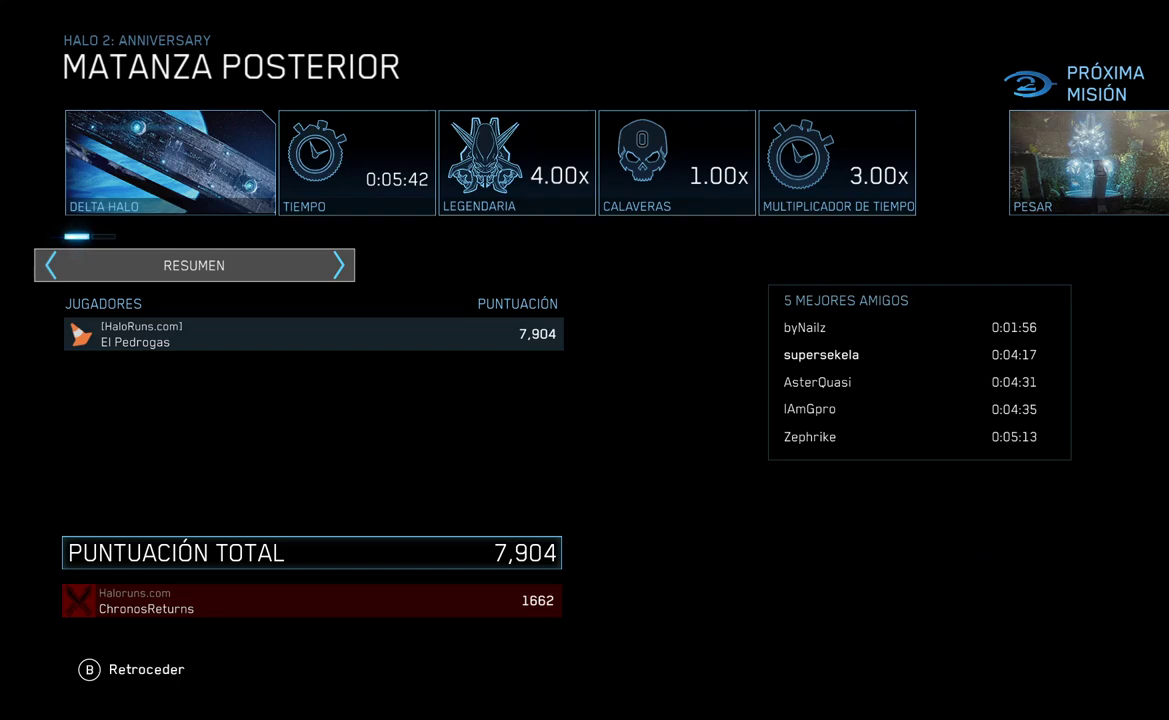
{"buttons": [], "left_stick": "down", "right_stick": "center", "events": []}
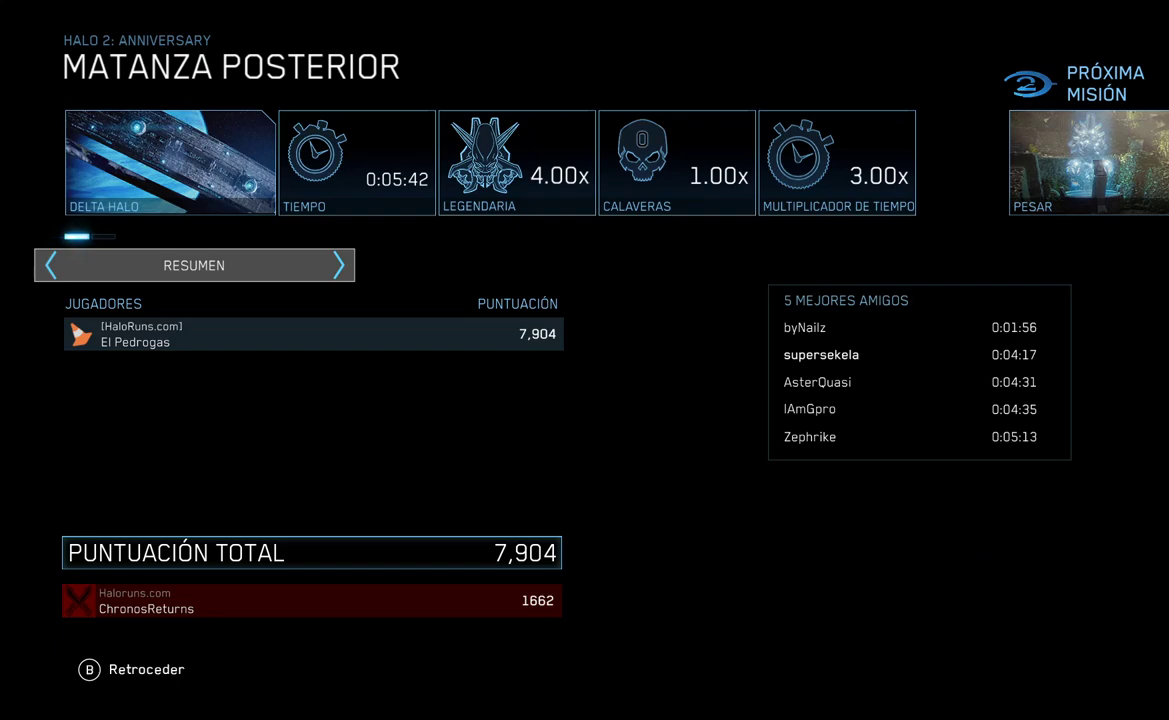
{"buttons": [], "left_stick": "down", "right_stick": "center", "events": []}
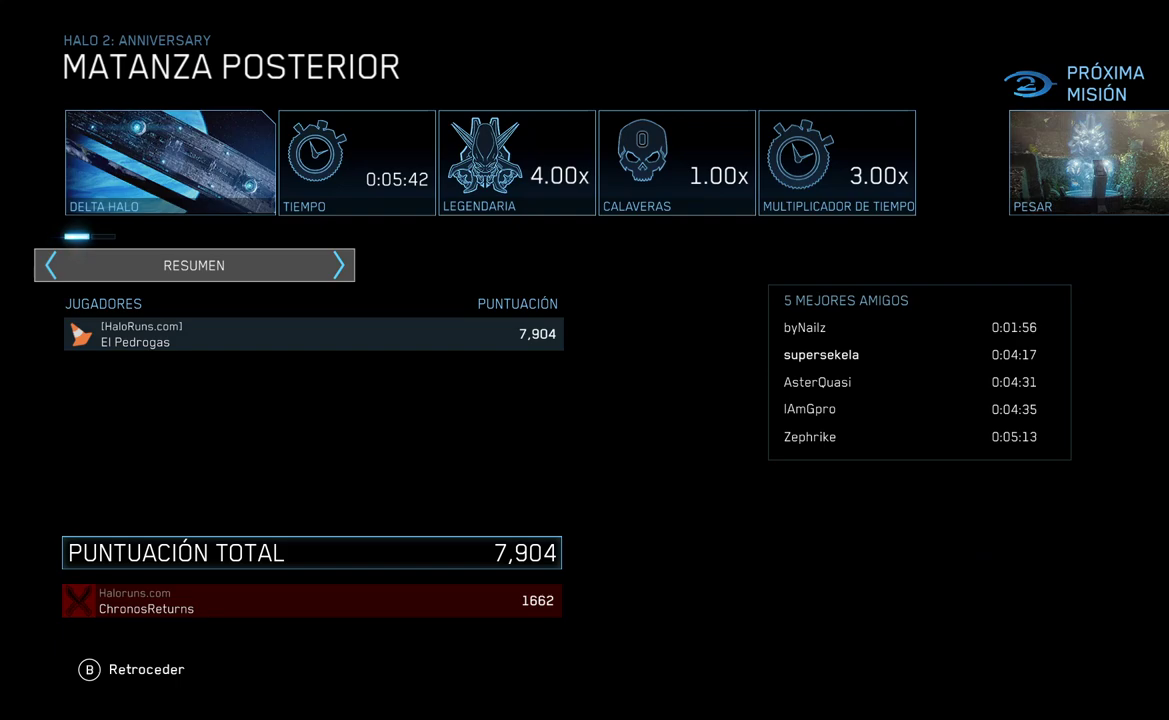
{"buttons": [], "left_stick": "down", "right_stick": "center", "events": []}
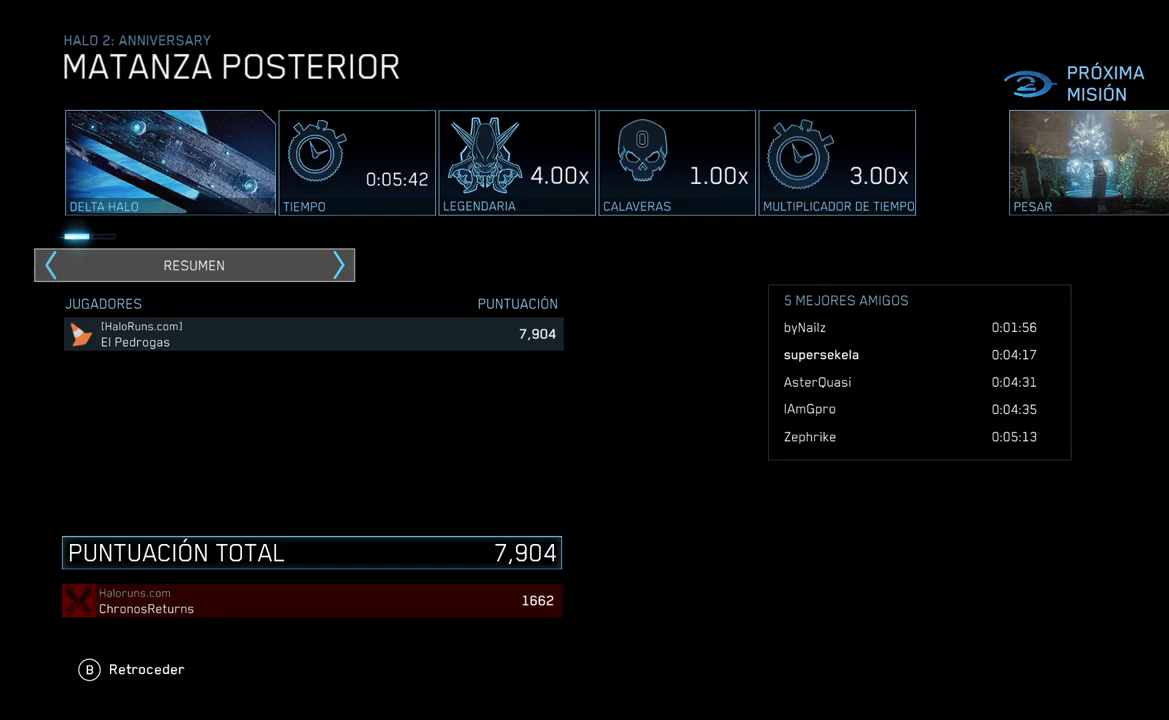
{"buttons": [], "left_stick": "down", "right_stick": "center", "events": []}
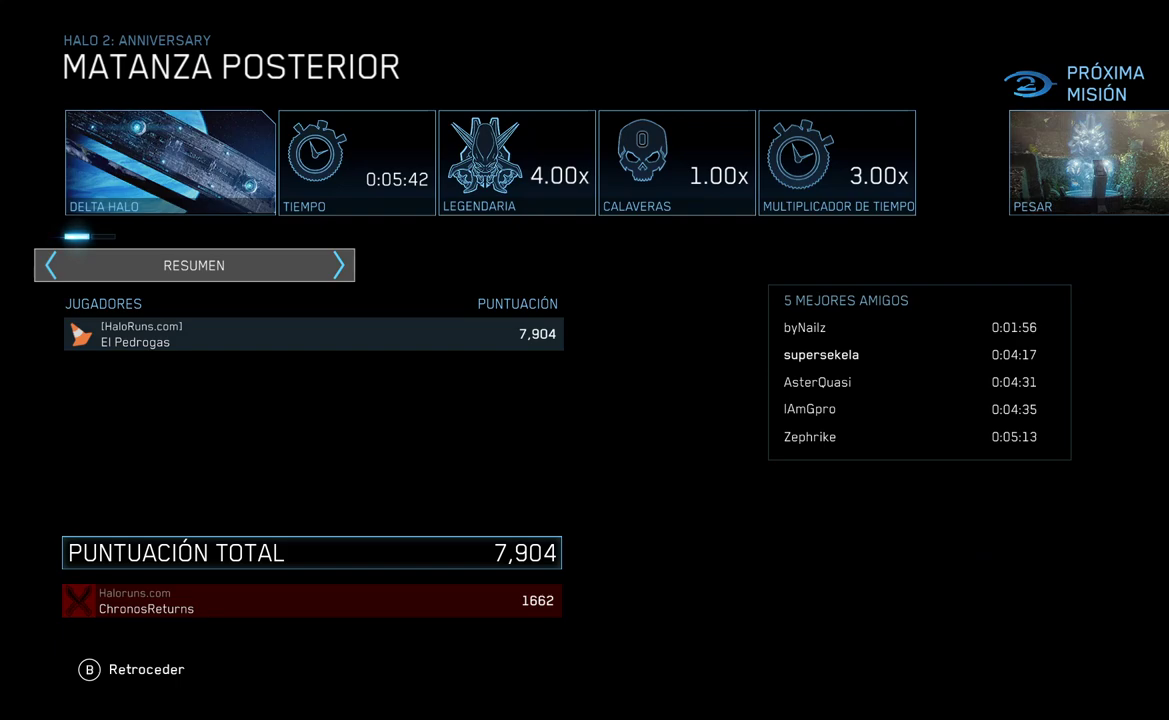
{"buttons": [], "left_stick": "down", "right_stick": "center", "events": []}
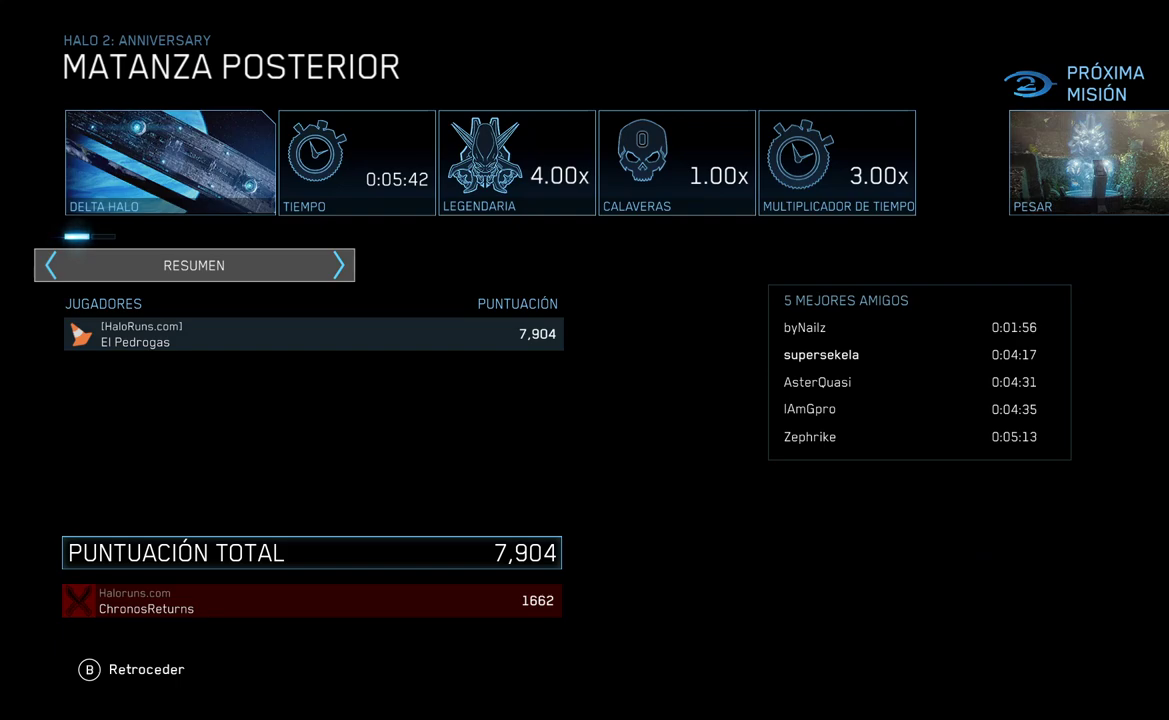
{"buttons": [], "left_stick": "down", "right_stick": "center", "events": []}
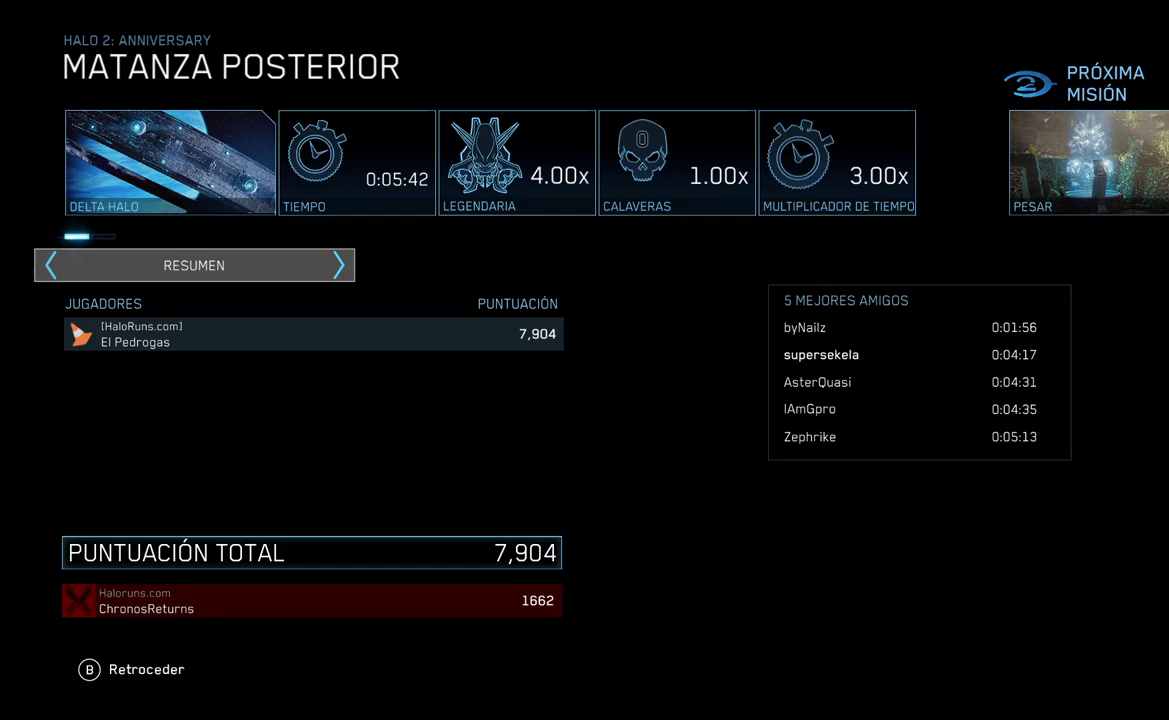
{"buttons": [], "left_stick": "down", "right_stick": "center", "events": []}
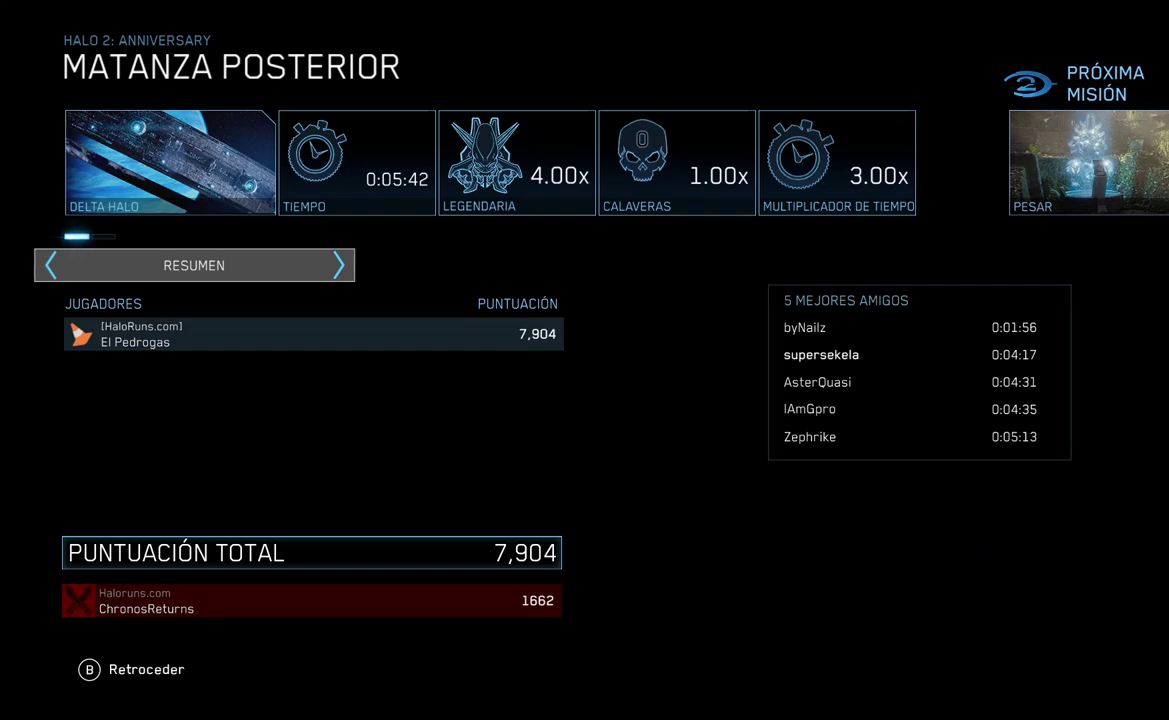
{"buttons": [], "left_stick": "down", "right_stick": "center", "events": []}
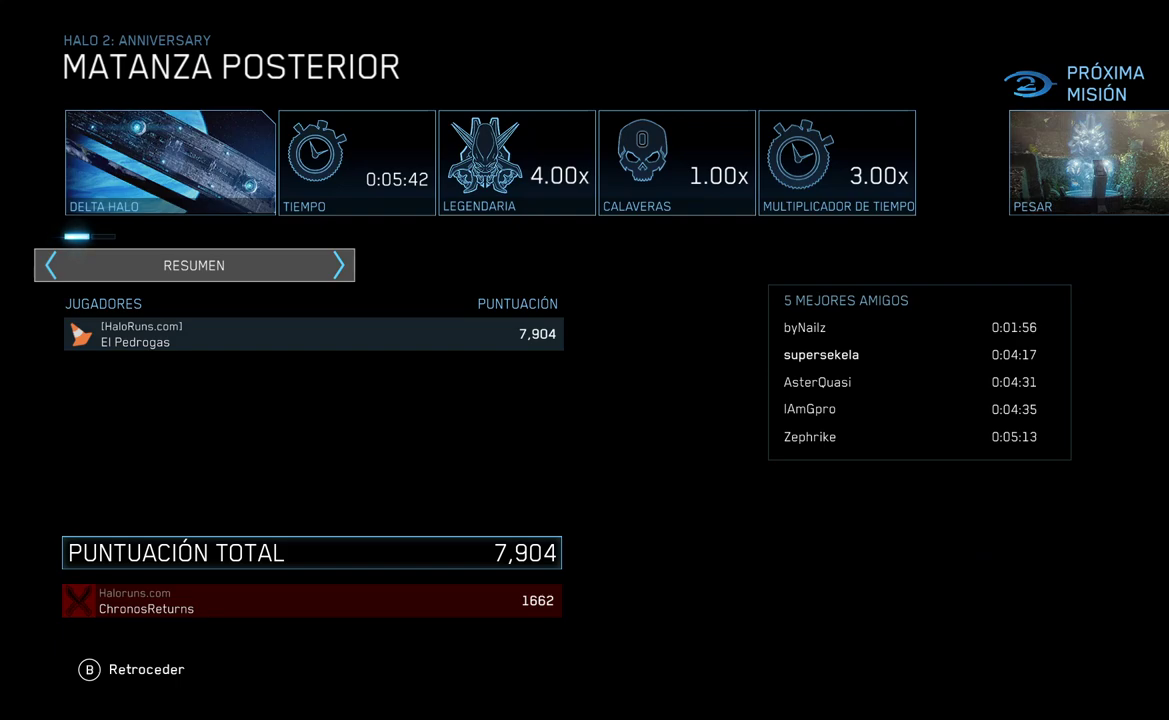
{"buttons": [], "left_stick": "down", "right_stick": "center", "events": []}
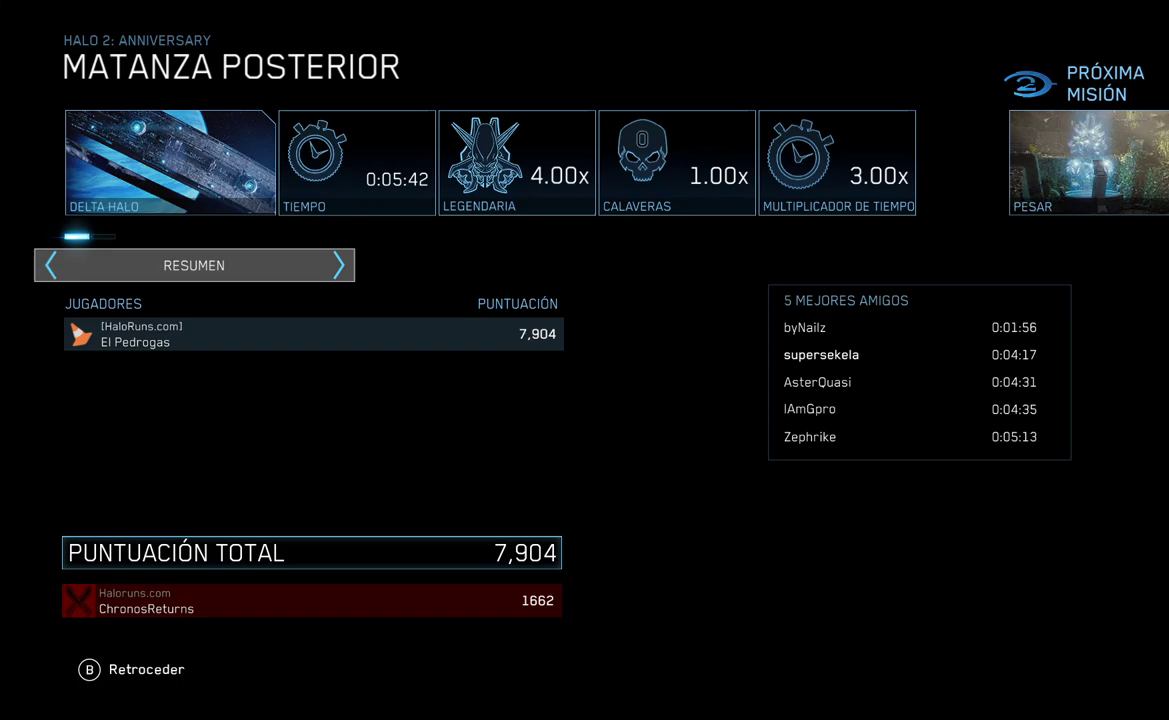
{"buttons": [], "left_stick": "down", "right_stick": "center", "events": []}
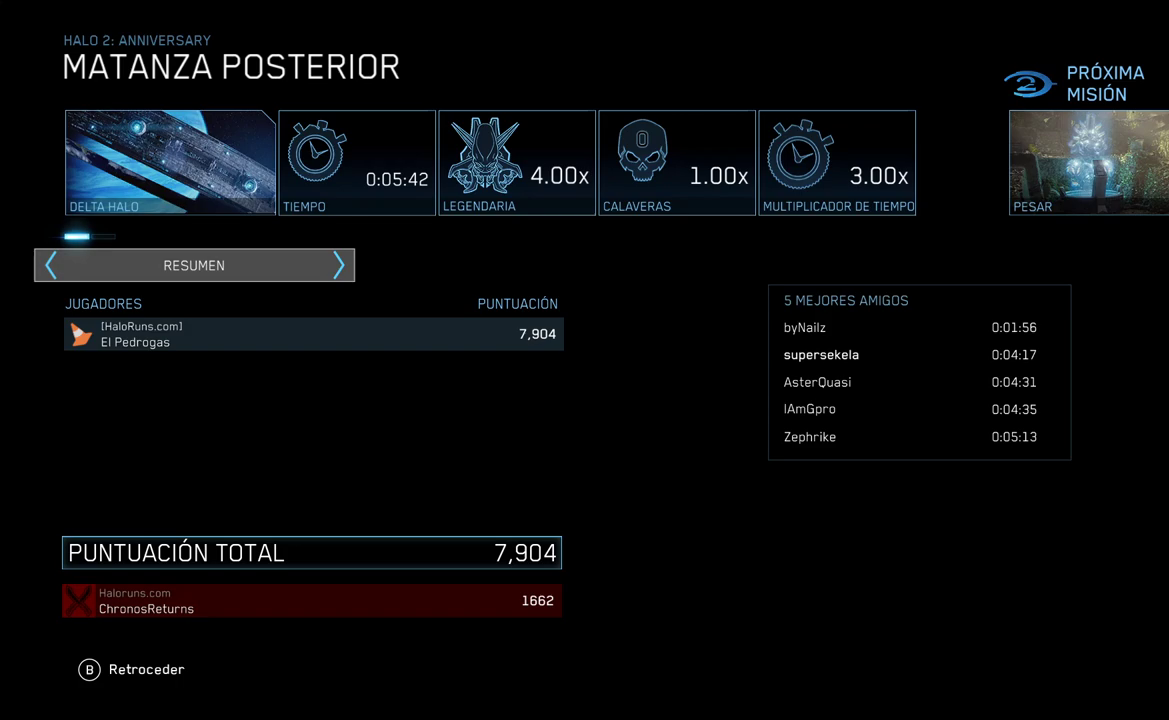
{"buttons": [], "left_stick": "down", "right_stick": "center", "events": []}
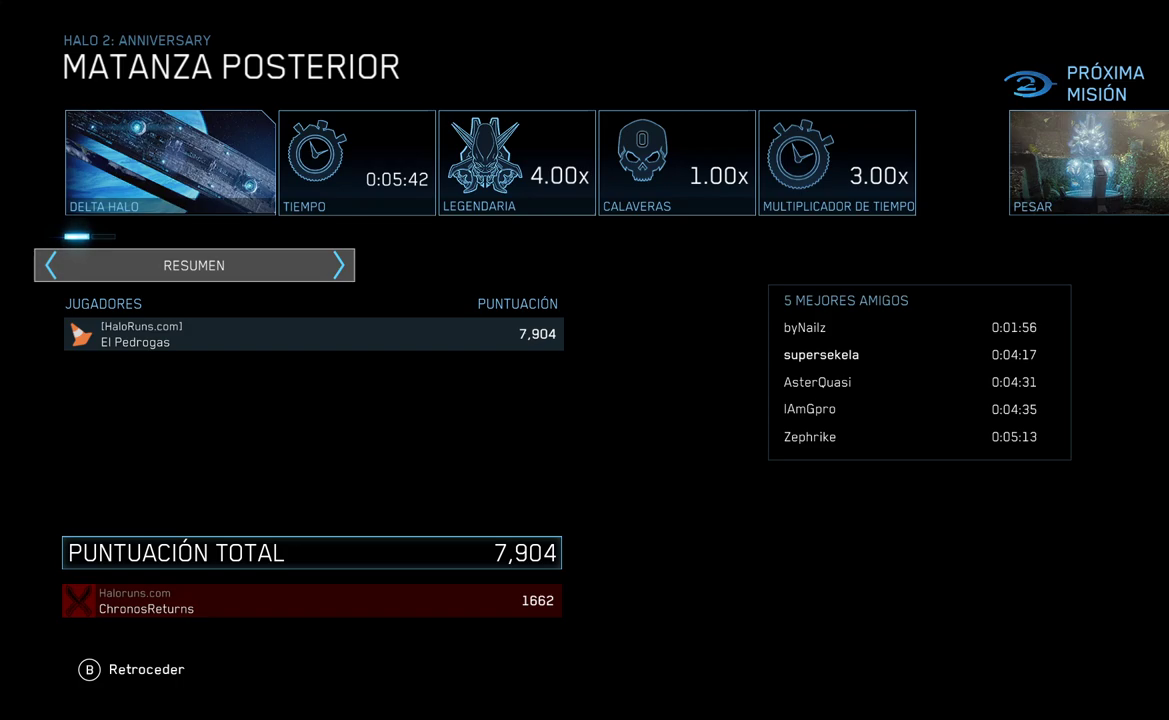
{"buttons": [], "left_stick": "down", "right_stick": "center", "events": []}
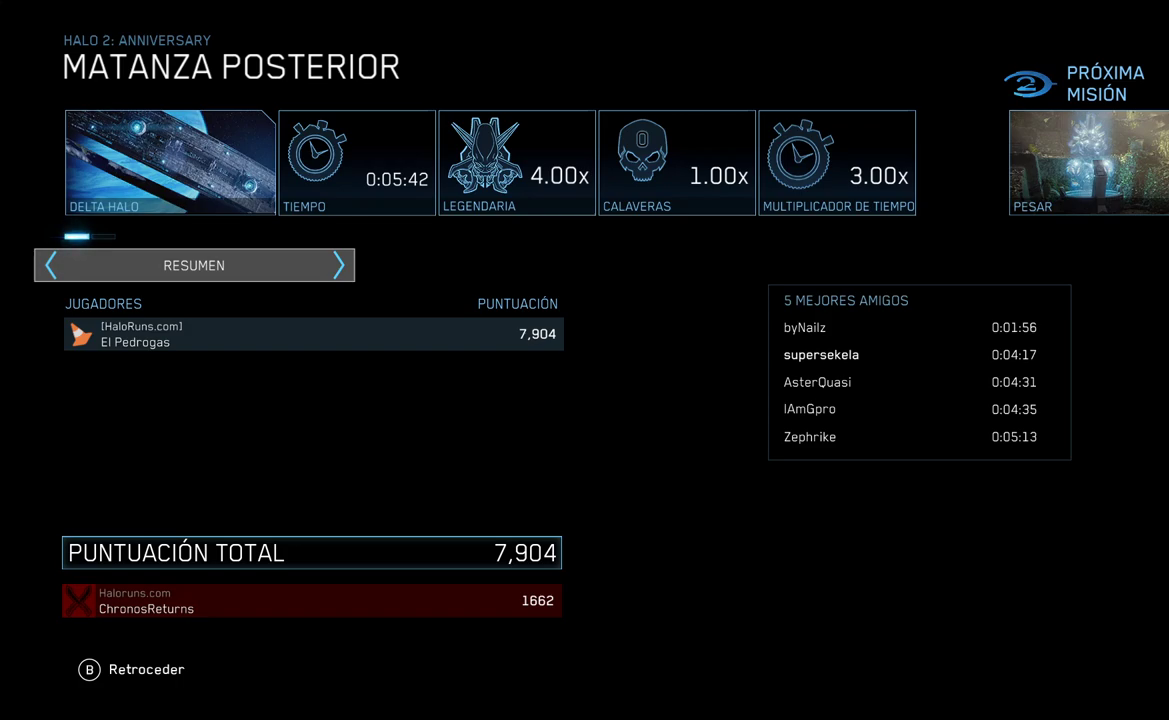
{"buttons": [], "left_stick": "down", "right_stick": "center", "events": []}